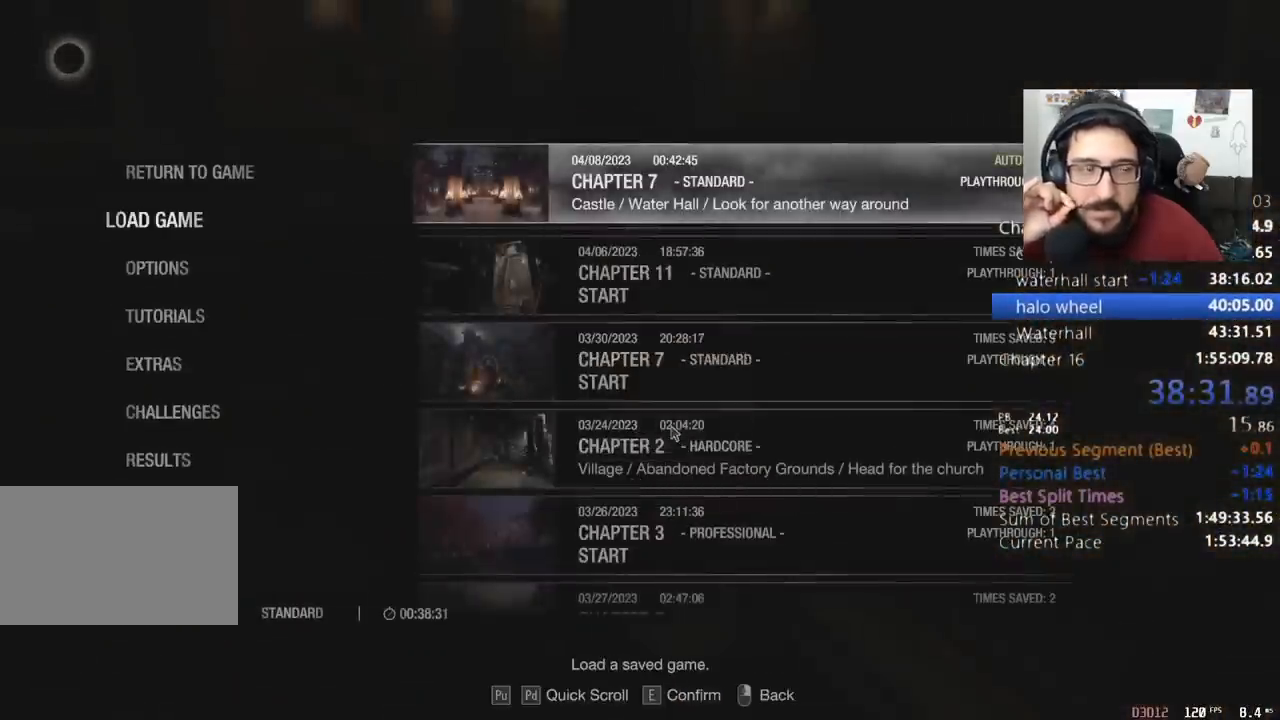
Gameplay with keyboard and mouse; each line is a JSON object with the keys and mouse buttons held at the frame after it. "events" lists presses ("down") and releases ("up") of "1", "2", "3", "4", "5", "a", "alt", "c", "caps_lock", "ctrl", "d", "e", "q", "r", "return", "s", "shift", "space", "t", "tab", "v", "w", "x", "z", "mouse_left", "mouse_wheel" and "mouse_right" between this image and that frame as [ms after this image, input, new state], when the widget could be followed in between. "mouse_left", "mouse_wheel", "mouse_right" = the "left", "wheel", "right" buttons of the "mouse" list. No other keys are recorded. "wheel" means that the mouse wheel is clicked or scrolled. Not read: mouse_move.
{"keys": ["shift", "w"], "mouse": [], "events": []}
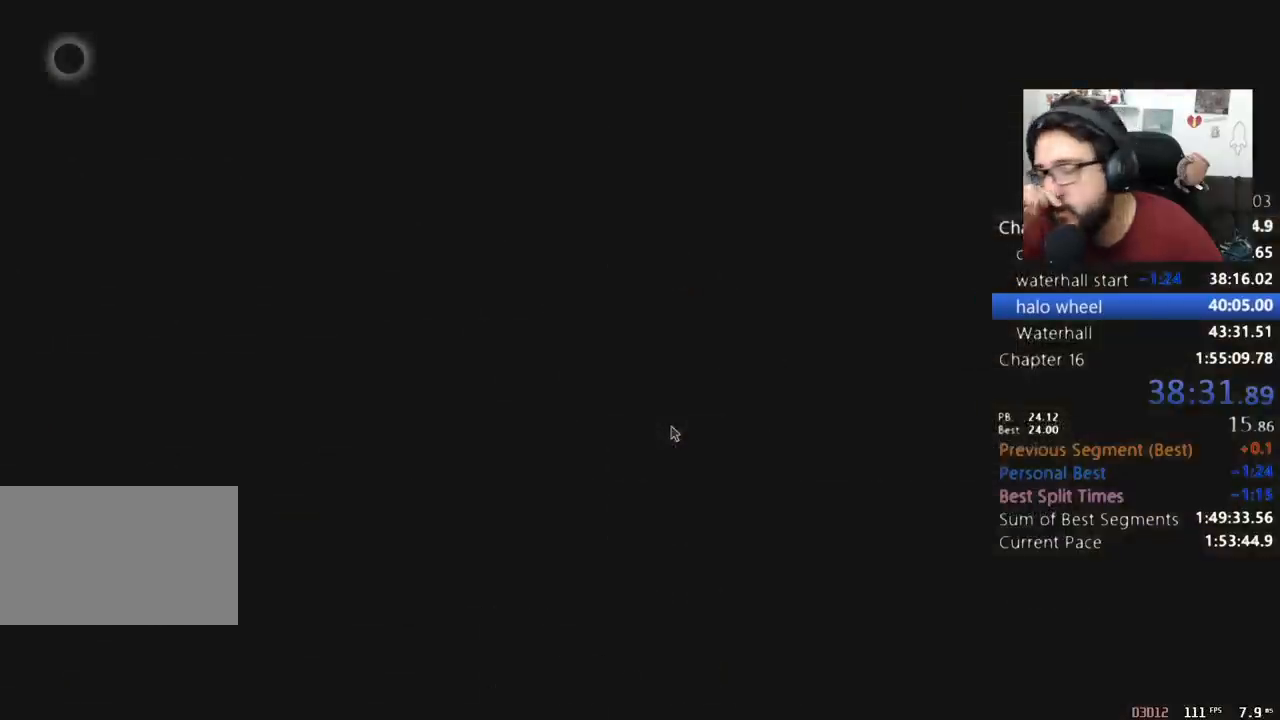
{"keys": ["shift", "w"], "mouse": [], "events": []}
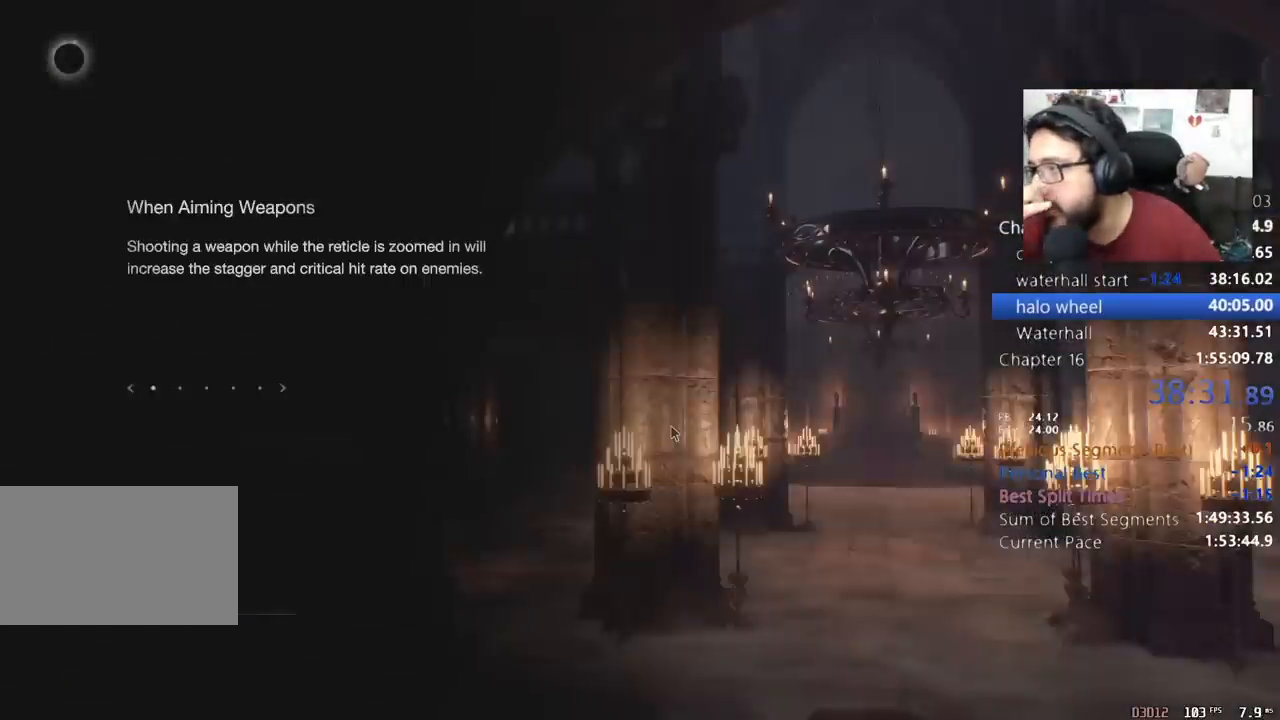
{"keys": ["shift", "w"], "mouse": [], "events": []}
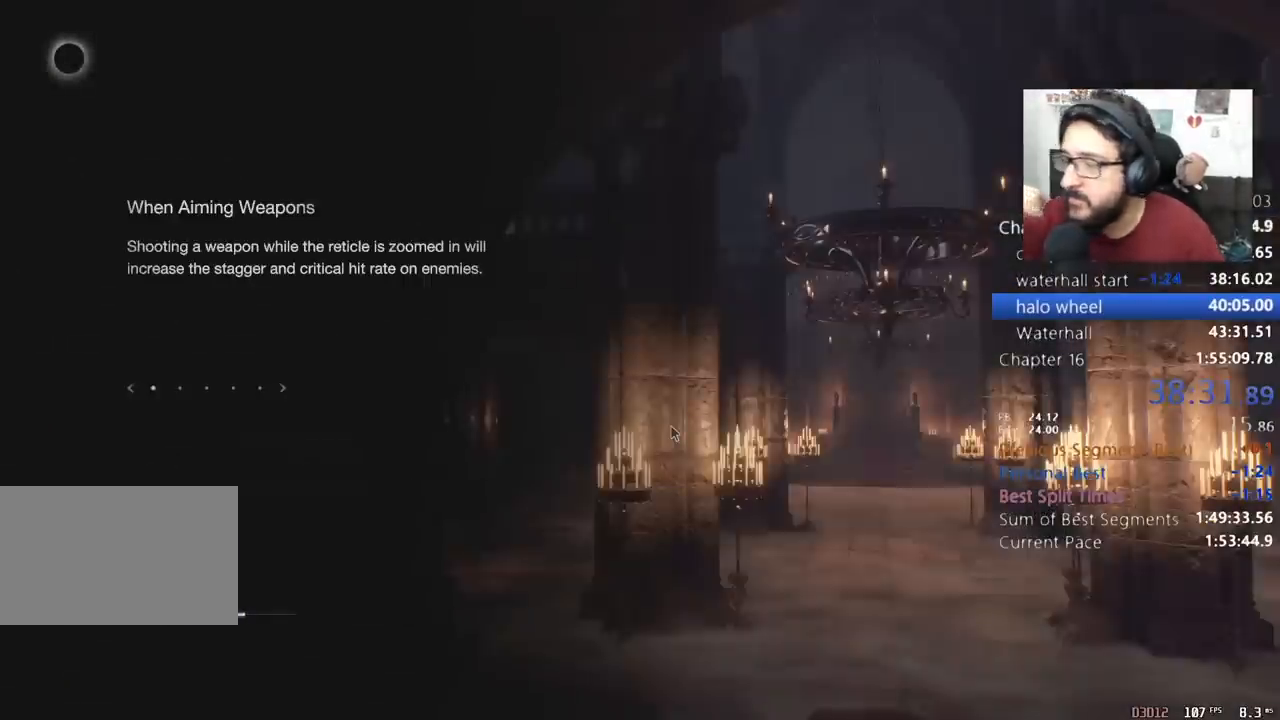
{"keys": ["shift", "w"], "mouse": [], "events": []}
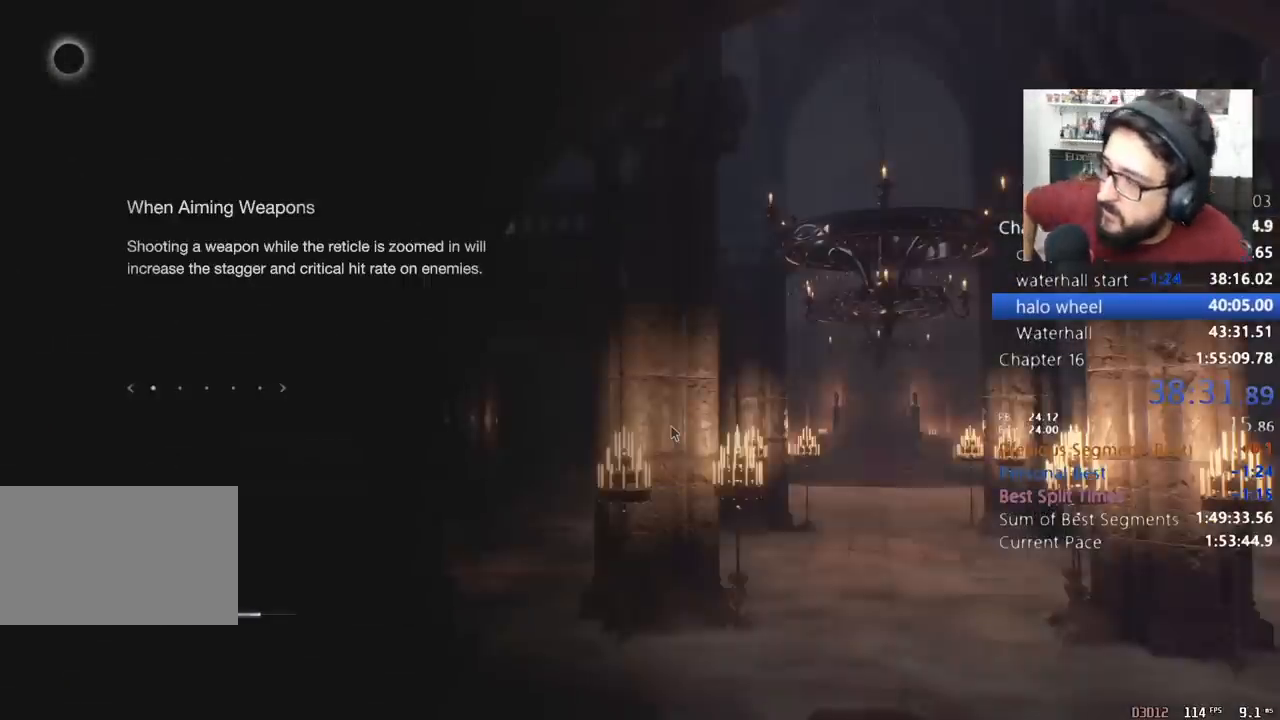
{"keys": ["shift", "w"], "mouse": [], "events": []}
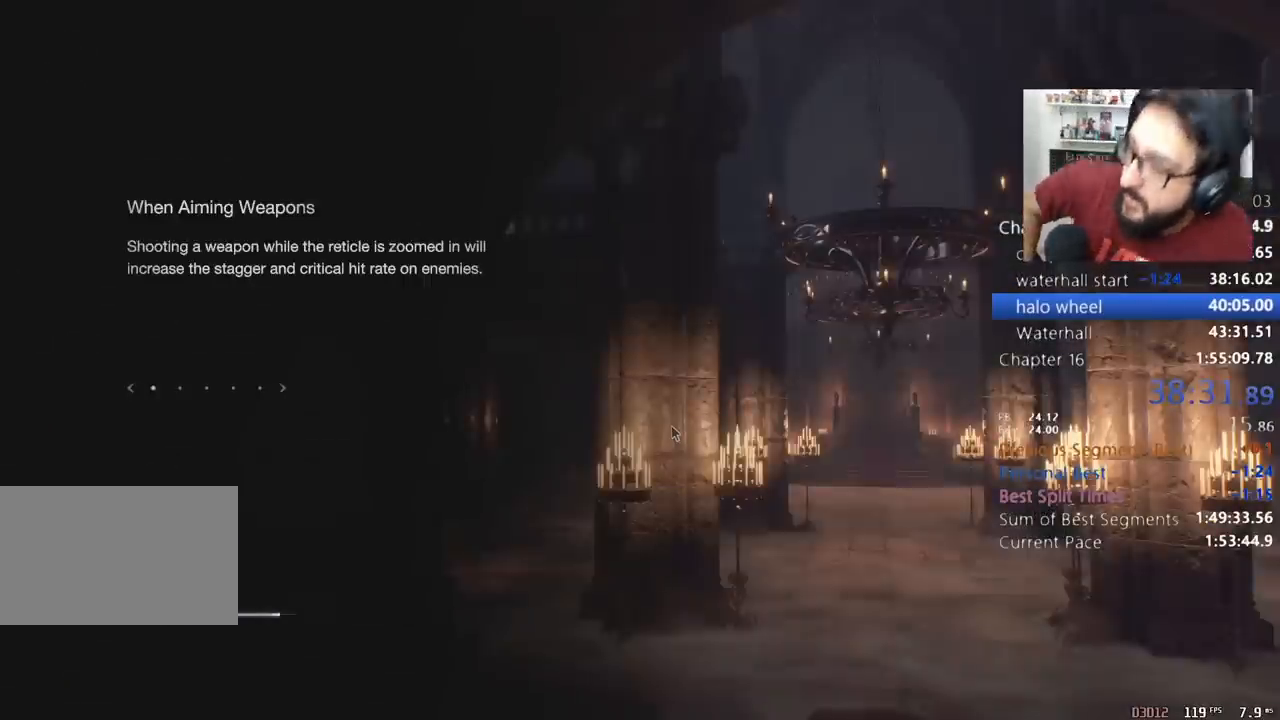
{"keys": ["shift", "w"], "mouse": [], "events": []}
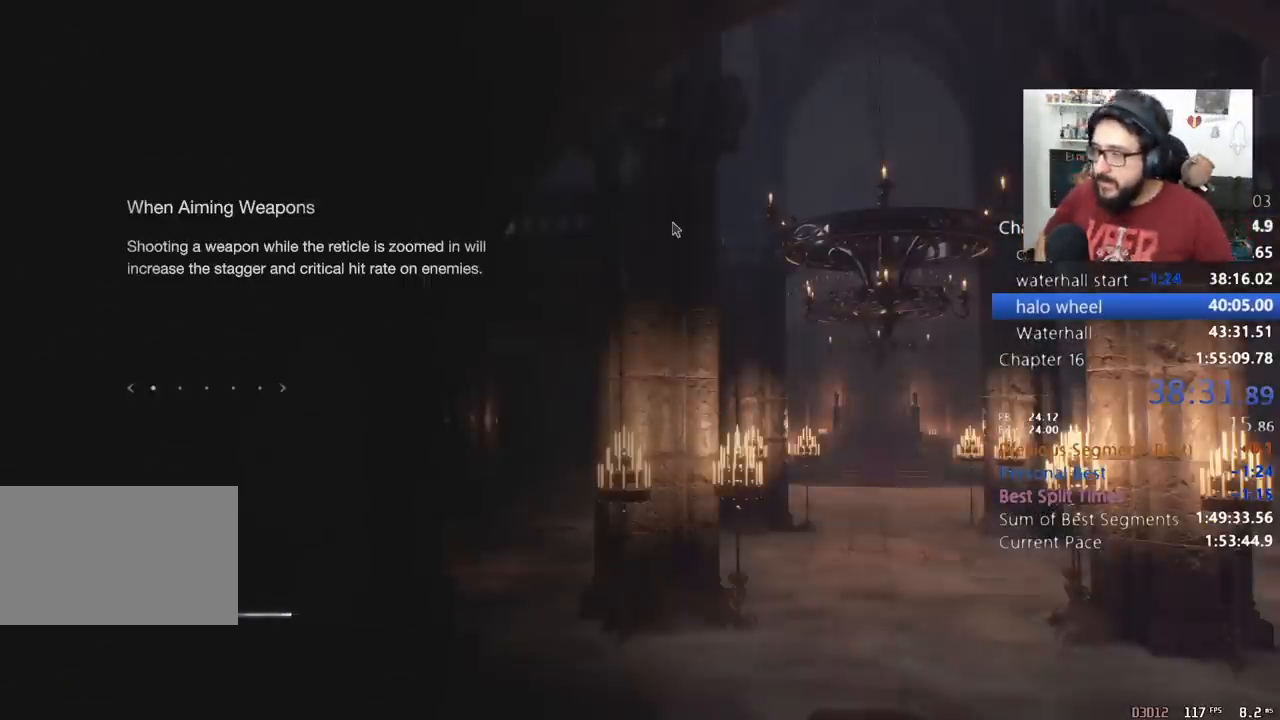
{"keys": ["shift", "w"], "mouse": [], "events": []}
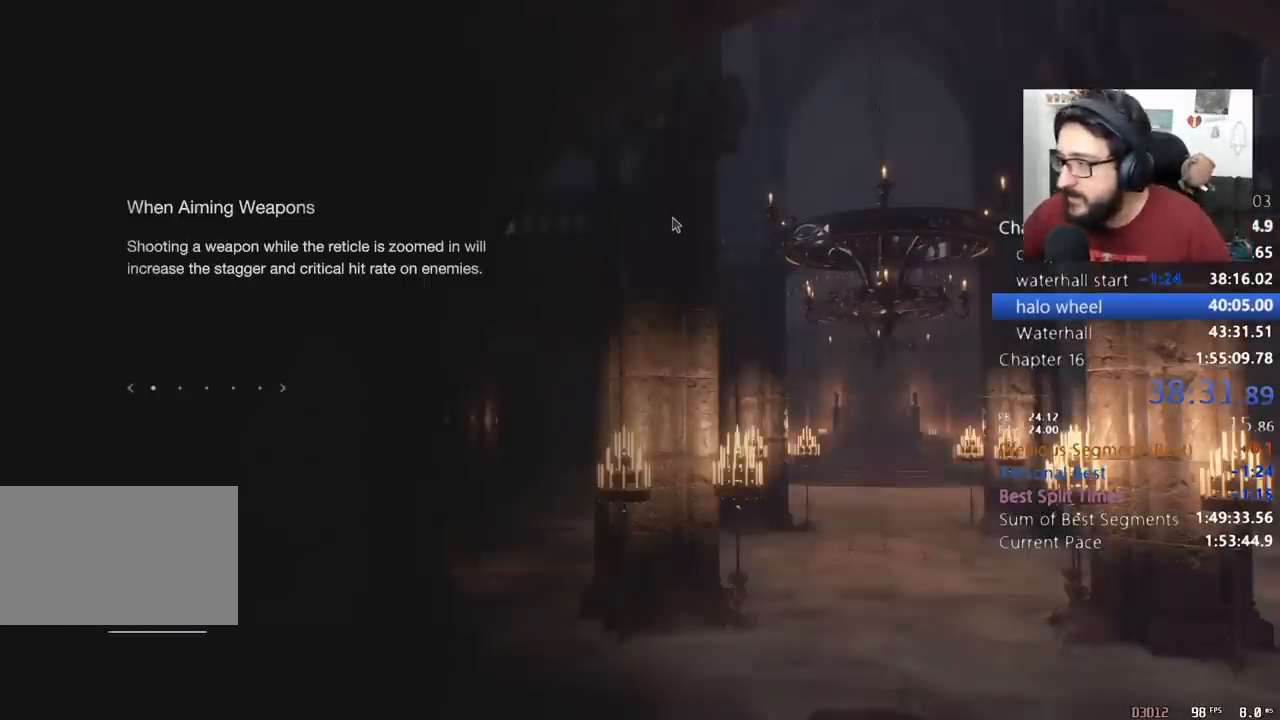
{"keys": ["shift", "w"], "mouse": [], "events": [[133, "e", "down"], [200, "e", "up"], [267, "e", "down"], [367, "e", "up"], [400, "e", "down"], [500, "e", "up"]]}
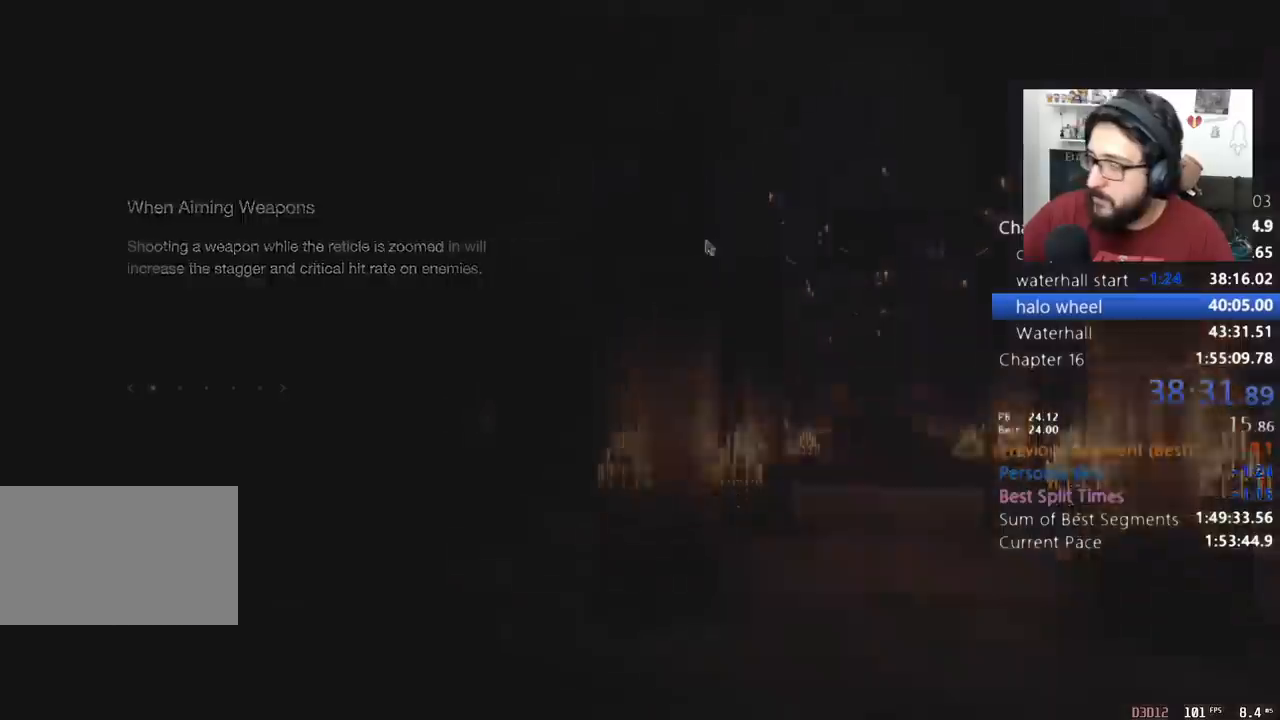
{"keys": ["a", "shift", "w"], "mouse": [], "events": [[433, "a", "down"]]}
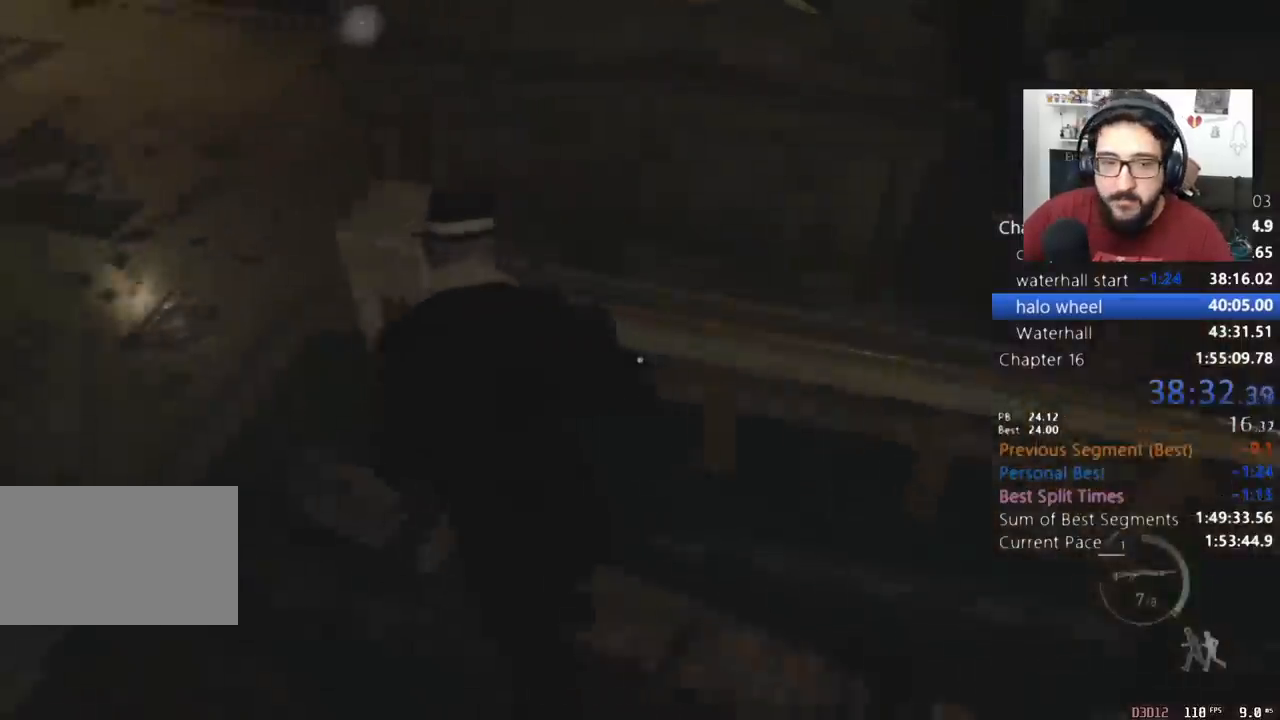
{"keys": ["a", "e", "shift", "w"], "mouse": [], "events": [[333, "e", "down"], [433, "e", "up"], [467, "e", "down"]]}
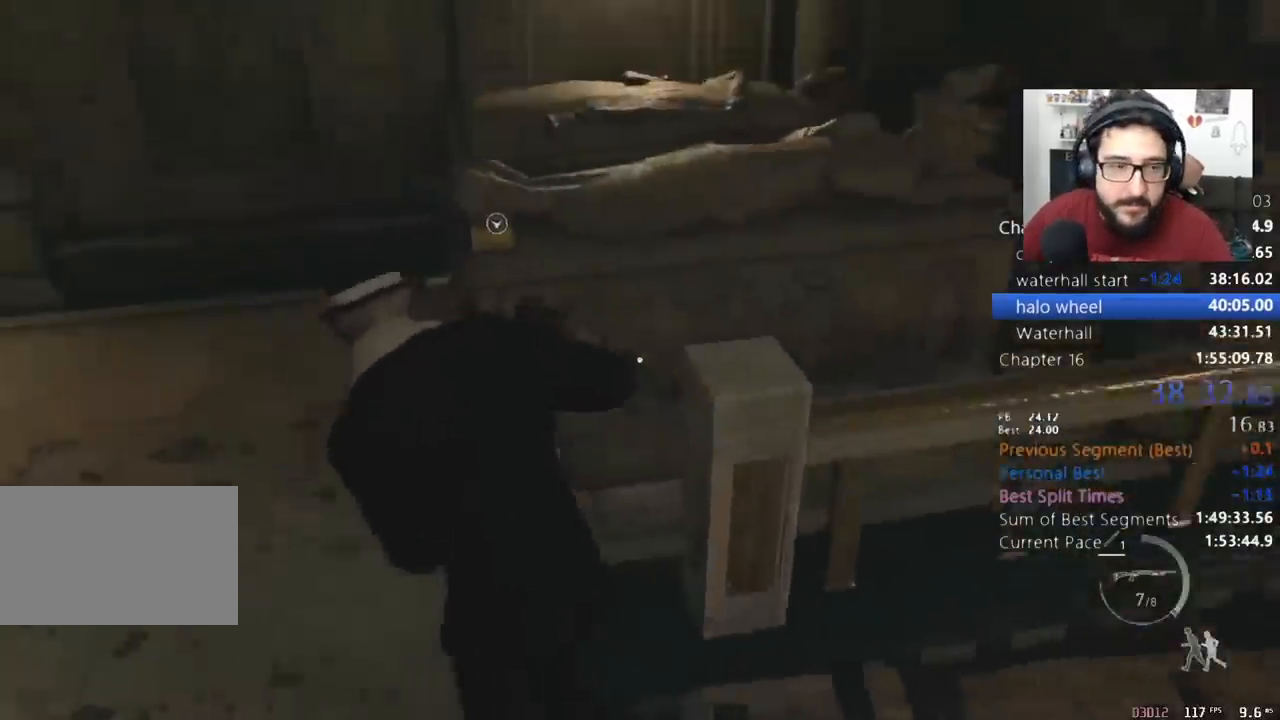
{"keys": ["shift", "w"], "mouse": [], "events": [[67, "e", "up"], [133, "e", "down"], [200, "e", "up"], [267, "e", "down"], [300, "a", "up"], [367, "e", "up"]]}
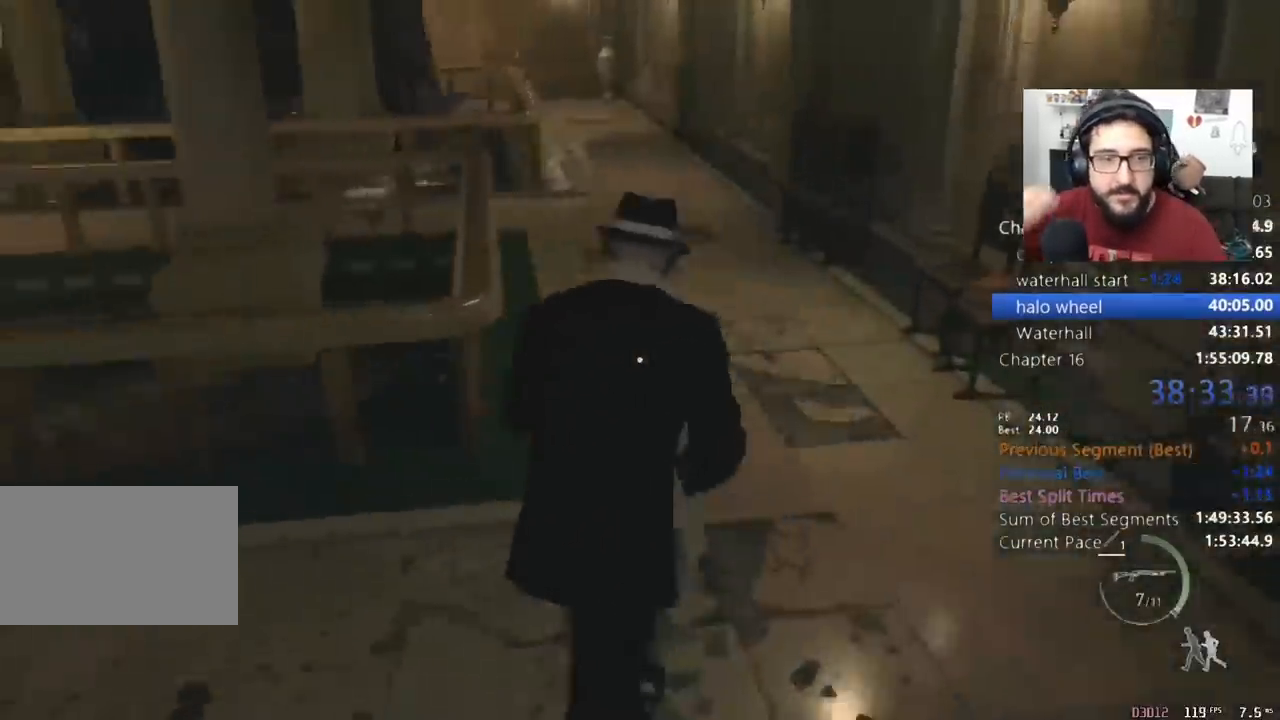
{"keys": ["shift", "w"], "mouse": [], "events": []}
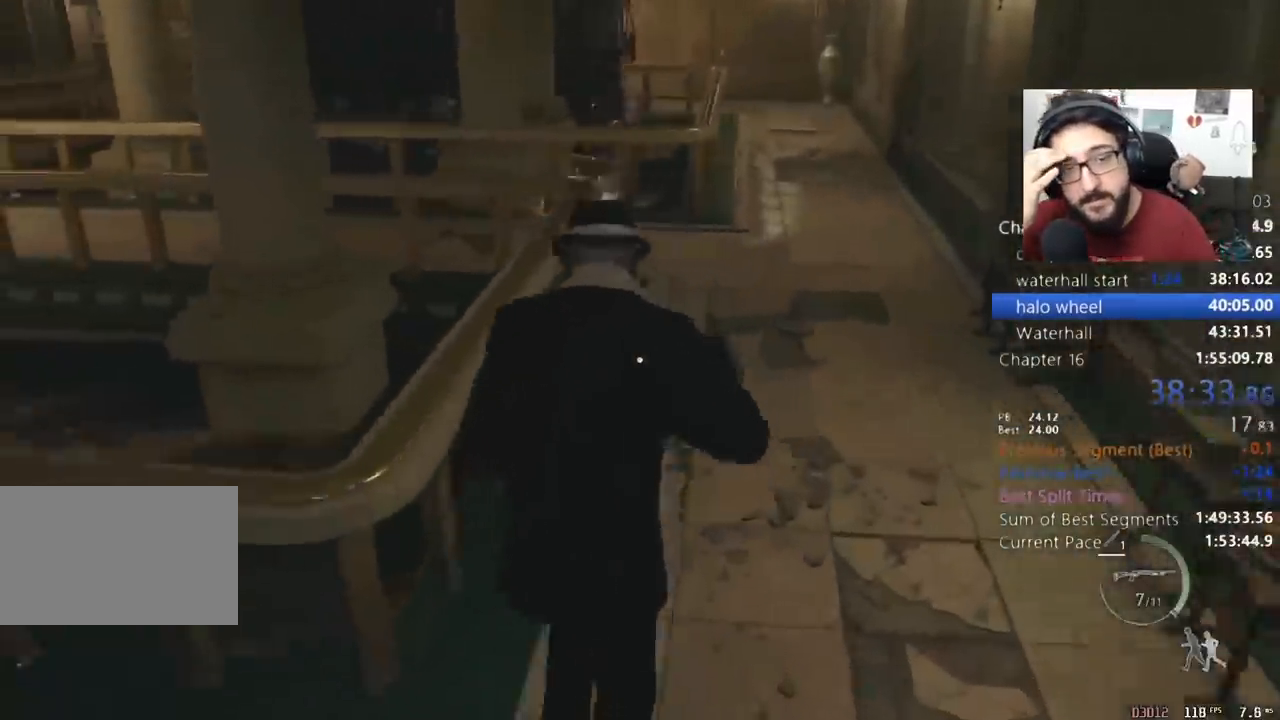
{"keys": ["shift", "w"], "mouse": [], "events": []}
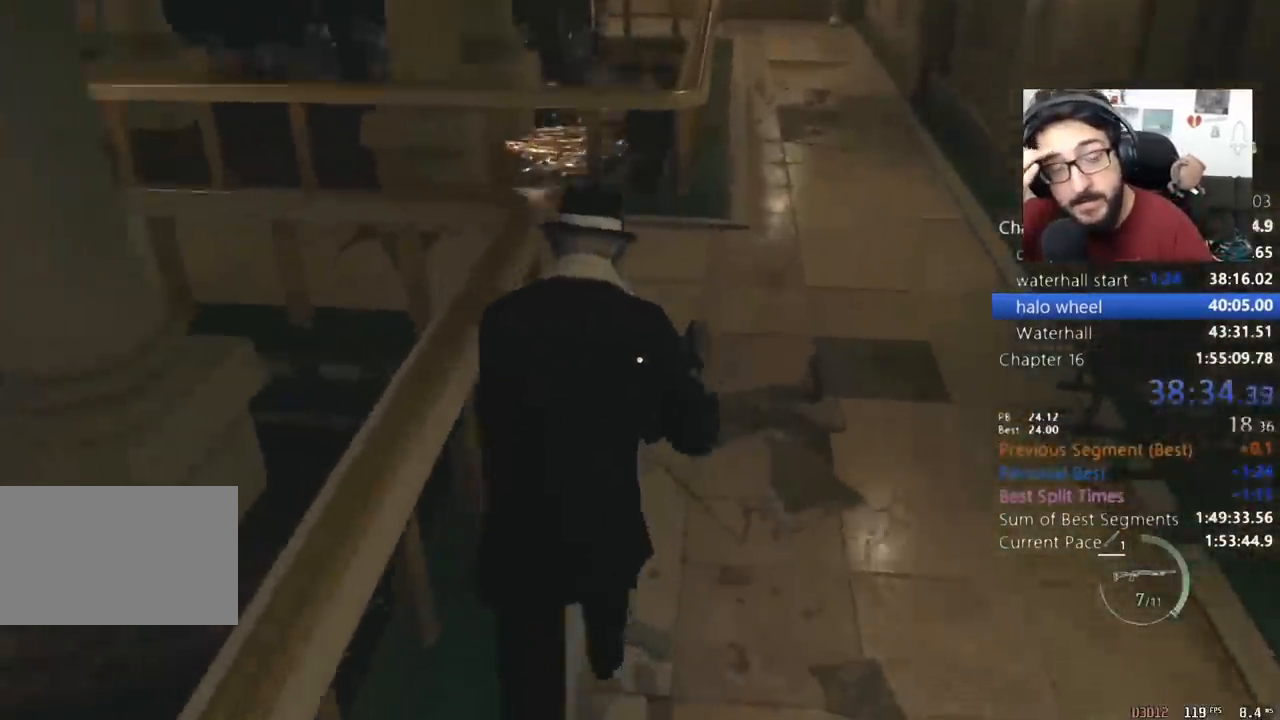
{"keys": ["a", "shift", "w"], "mouse": [], "events": [[500, "a", "down"]]}
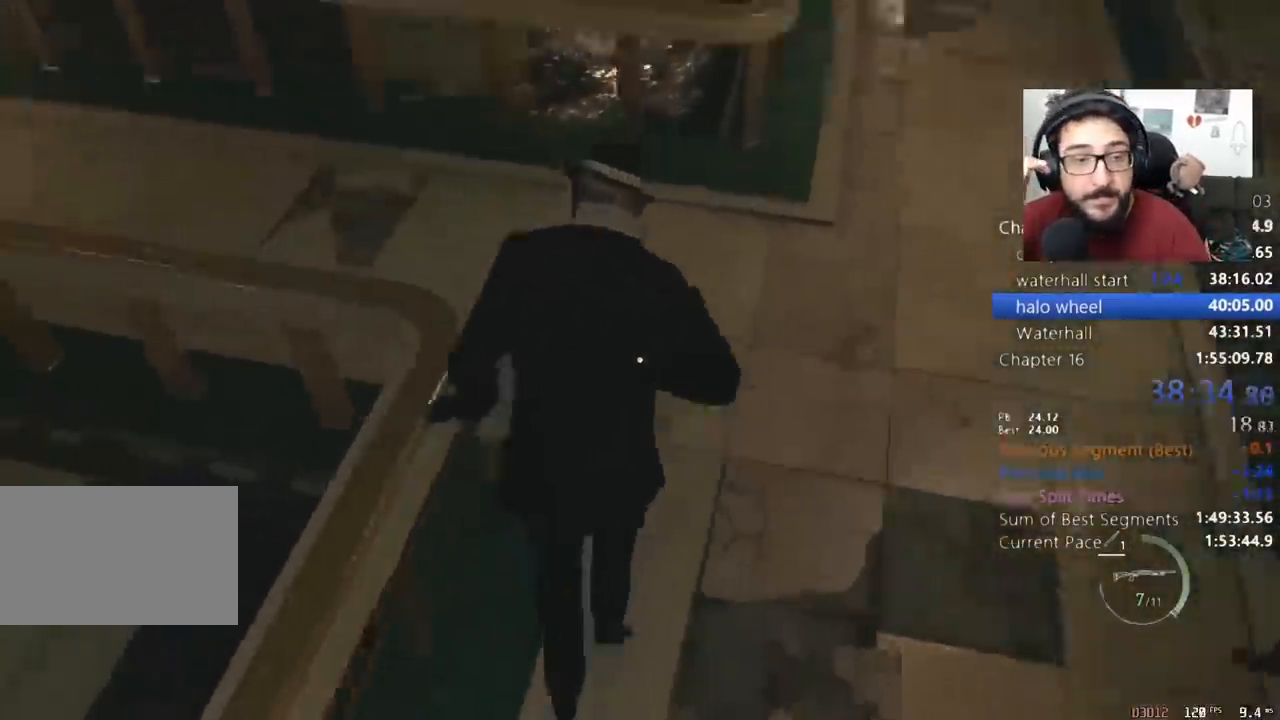
{"keys": ["shift", "w"], "mouse": [], "events": [[367, "a", "up"]]}